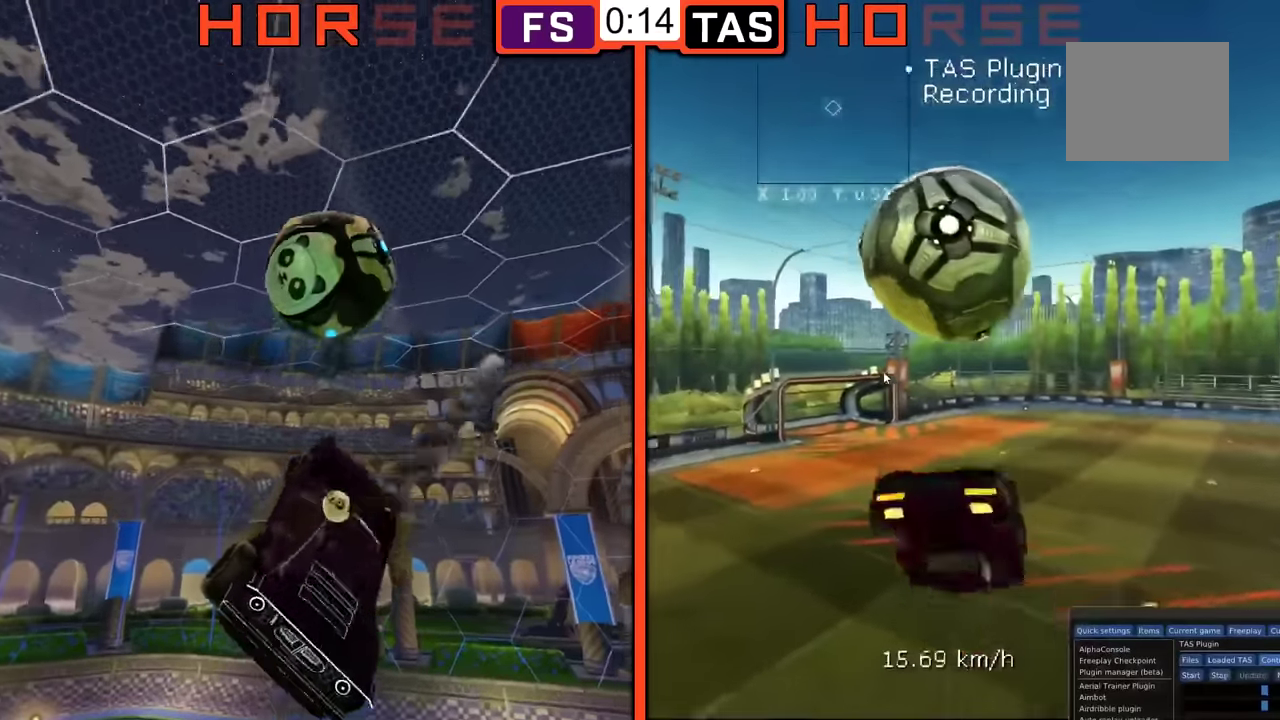
Gameplay with a controller (Xbox layout); each line is a JSON object with the inputs held at the frame after it. "events" lists button and stick changes between this image and that frame as [ms after this image, input, new state], when the widget could be followed in between. Not read: L3 R3.
{"buttons": ["L1"], "left_stick": "up", "events": [[50, "left_stick", "down-right"], [100, "left_stick", "down"], [200, "A", "down"], [250, "A", "up"], [250, "B", "up"], [267, "left_stick", "up"], [317, "L1", "down"]]}
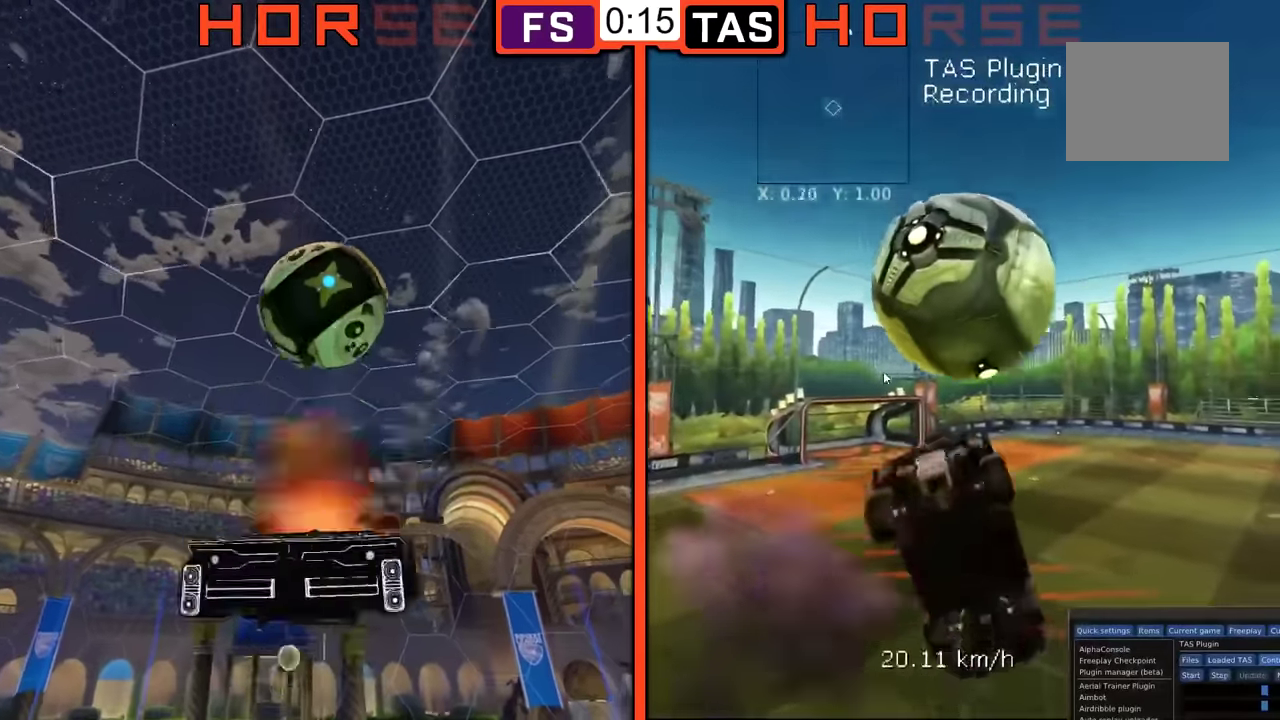
{"buttons": ["B", "R1"], "left_stick": "up-left", "events": [[16, "B", "down"], [66, "left_stick", "up-left"], [116, "L1", "up"], [166, "left_stick", "center"], [300, "R1", "down"], [300, "left_stick", "up-right"], [400, "left_stick", "up"], [450, "left_stick", "up-left"]]}
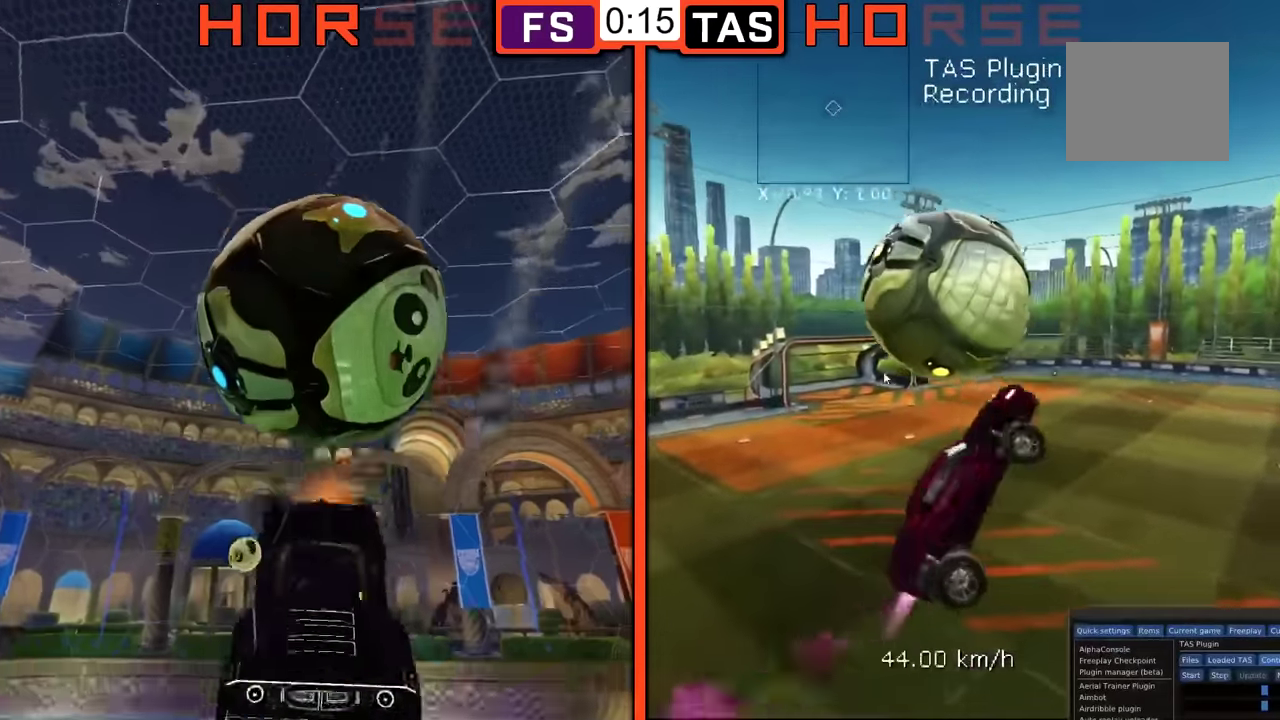
{"buttons": [], "left_stick": "center", "events": [[17, "left_stick", "center"], [67, "B", "up"], [100, "R1", "up"]]}
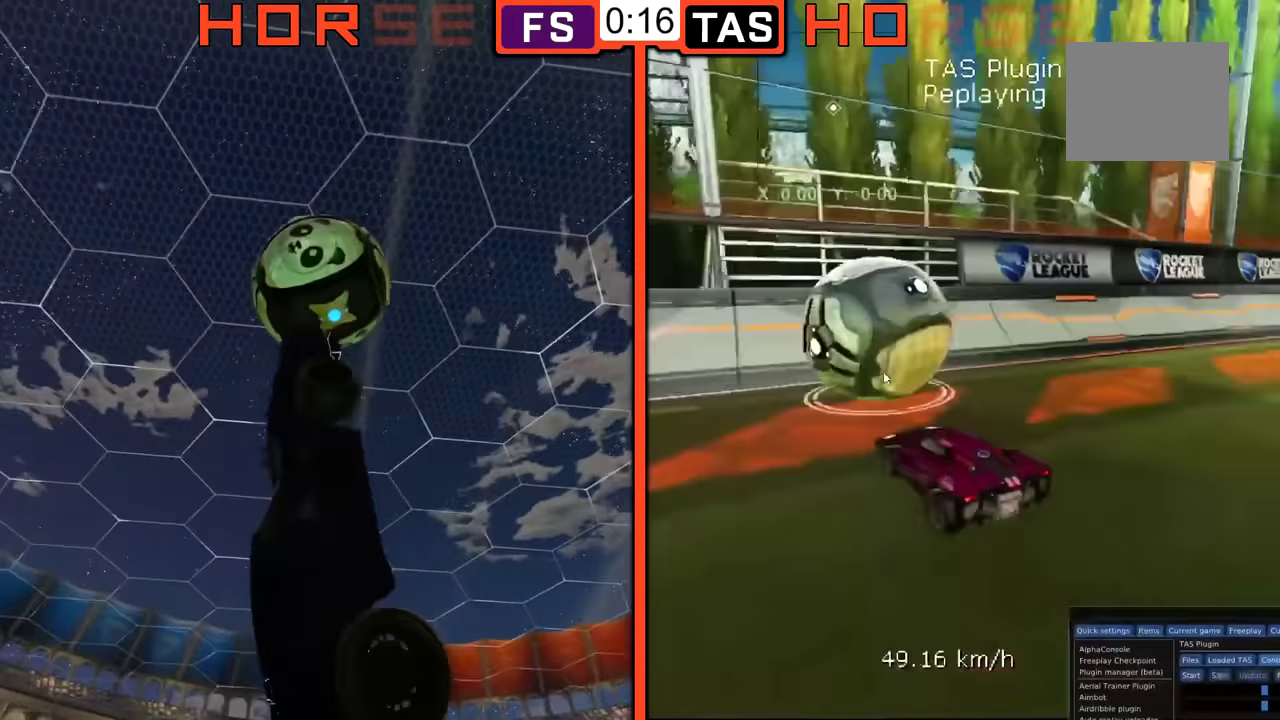
{"buttons": ["R2"], "left_stick": "right", "events": [[233, "L2", "down"], [333, "L2", "up"], [333, "R2", "down"], [450, "left_stick", "right"]]}
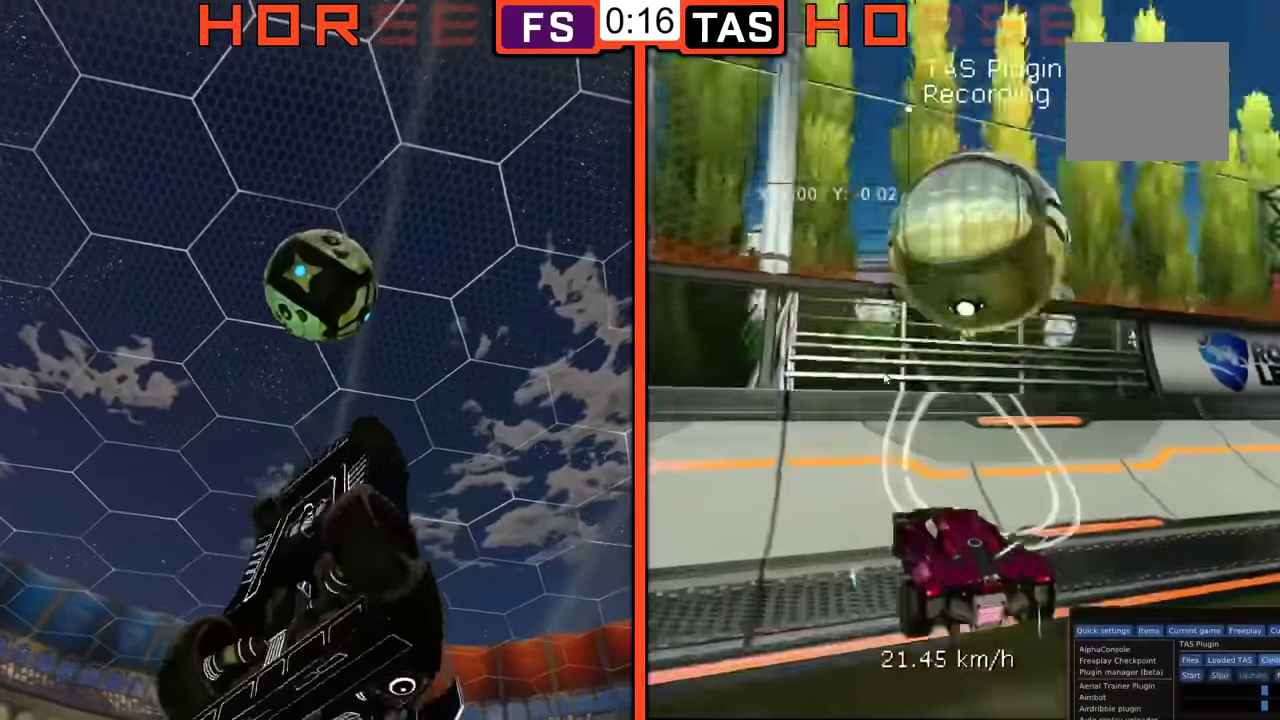
{"buttons": ["R2"], "left_stick": "center", "events": [[83, "left_stick", "center"], [150, "R2", "up"], [234, "left_stick", "left"], [267, "R2", "down"], [317, "left_stick", "center"]]}
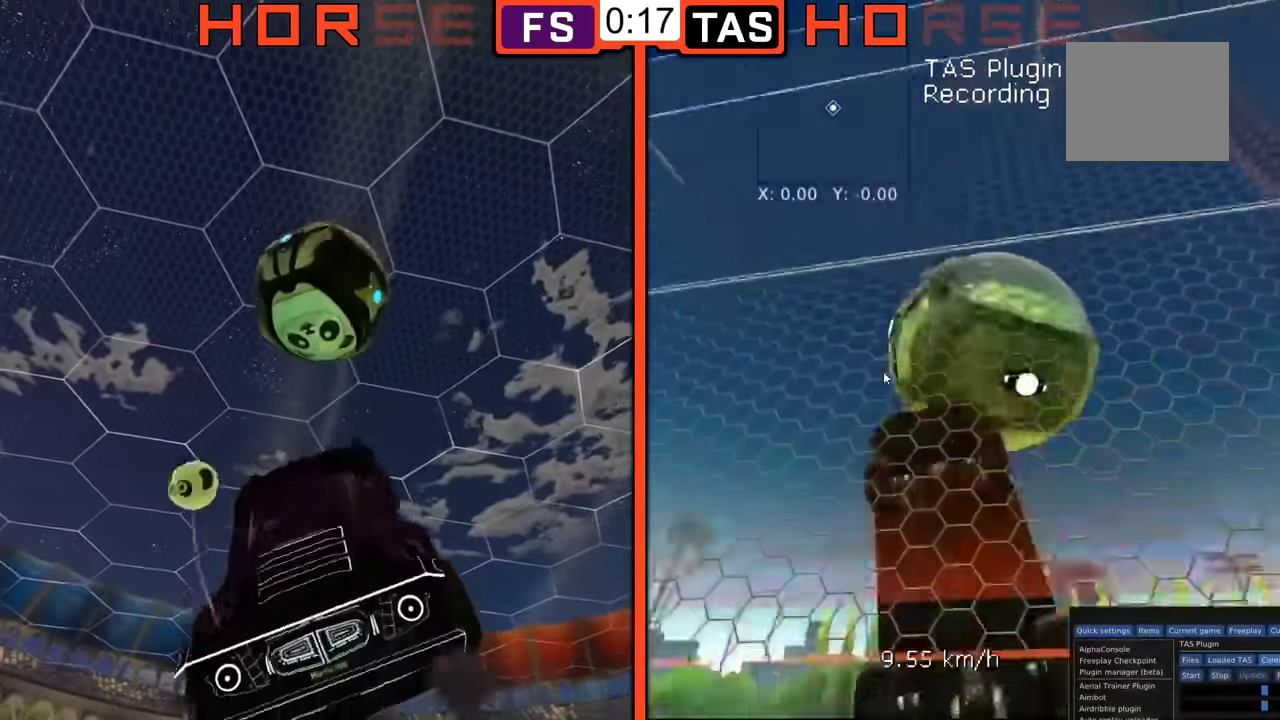
{"buttons": ["A", "R1"], "left_stick": "down-right", "events": [[66, "left_stick", "up-left"], [150, "left_stick", "center"], [350, "L2", "down"], [350, "R2", "up"], [367, "A", "down"], [383, "left_stick", "down-right"], [433, "R1", "down"], [467, "L2", "up"]]}
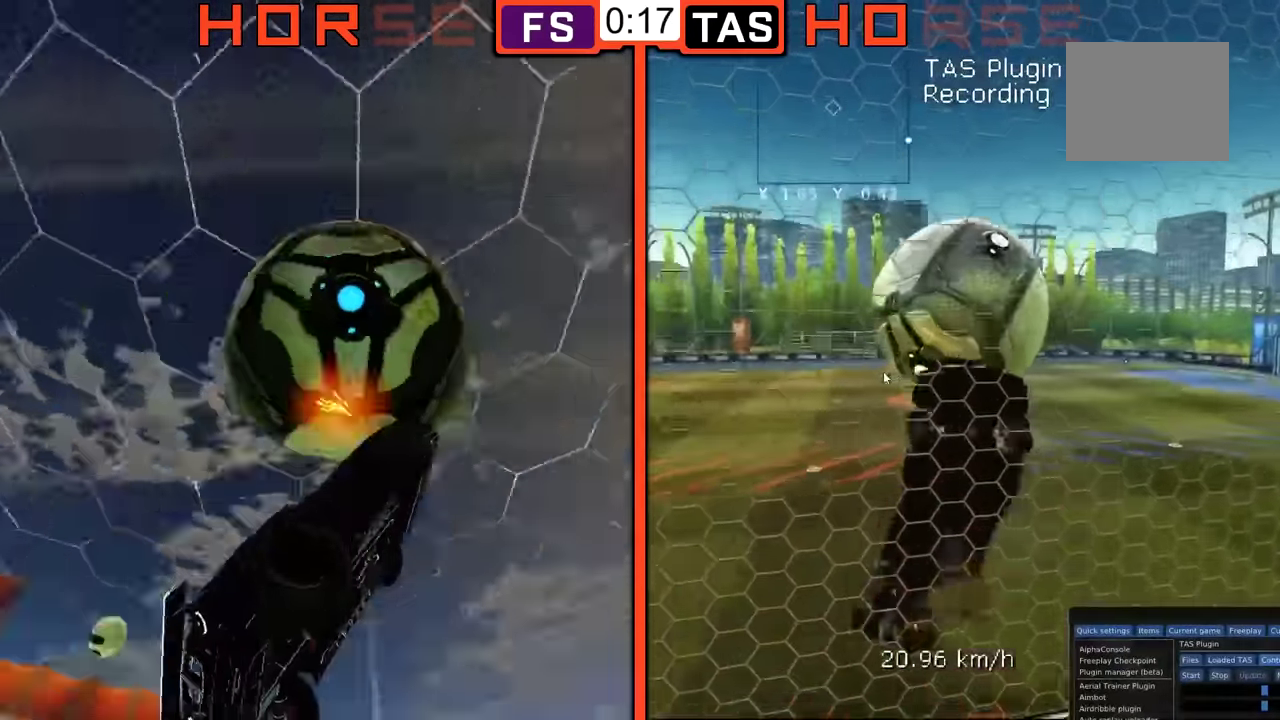
{"buttons": [], "left_stick": "down-left", "events": [[33, "A", "up"], [33, "left_stick", "right"], [167, "left_stick", "center"], [217, "left_stick", "down-left"], [367, "R1", "up"]]}
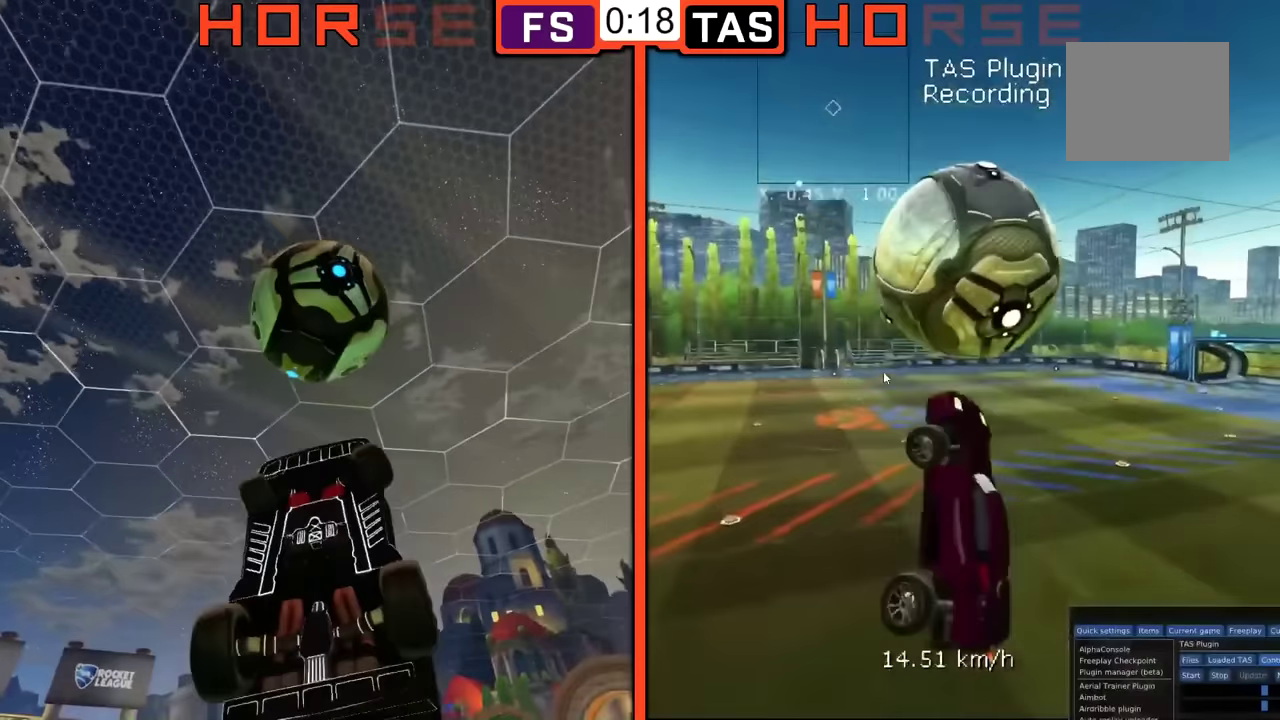
{"buttons": ["B", "R1"], "left_stick": "down", "events": [[267, "B", "down"], [284, "left_stick", "down-right"], [334, "R1", "down"], [367, "left_stick", "center"], [417, "left_stick", "down"]]}
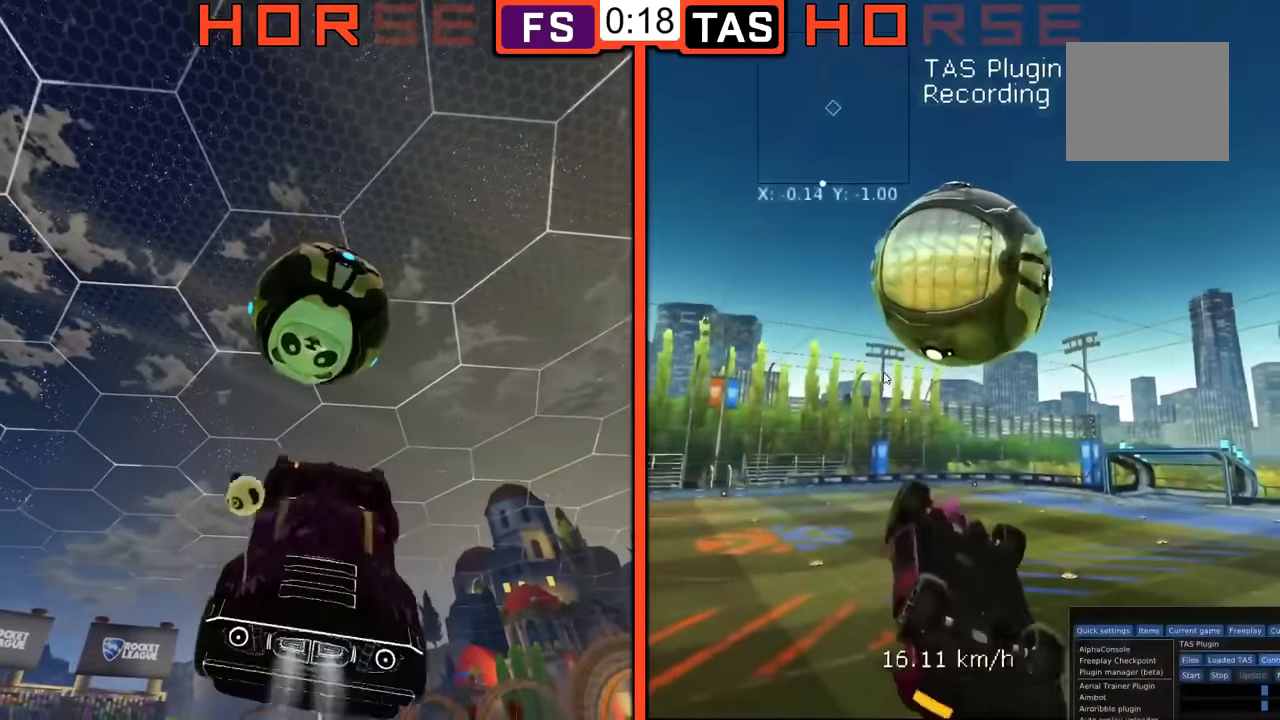
{"buttons": ["B", "R1"], "left_stick": "center", "events": [[16, "R1", "up"], [66, "A", "down"], [66, "B", "up"], [133, "A", "up"], [167, "R1", "down"], [167, "left_stick", "up-right"], [267, "R1", "up"], [367, "B", "down"], [367, "L1", "down"], [417, "left_stick", "up"], [467, "L1", "up"], [467, "R1", "down"], [467, "left_stick", "center"]]}
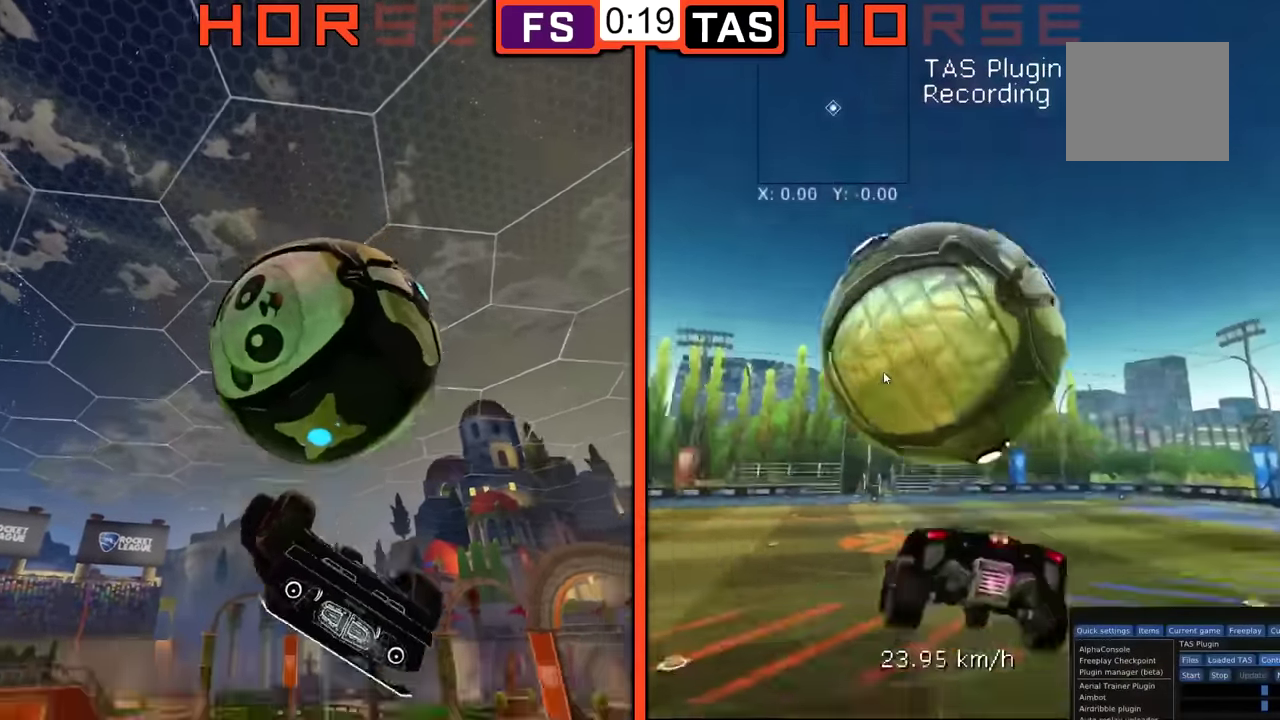
{"buttons": ["B", "R1"], "left_stick": "up-left", "events": [[250, "left_stick", "up"], [317, "left_stick", "center"], [384, "left_stick", "down-left"], [467, "left_stick", "up-left"]]}
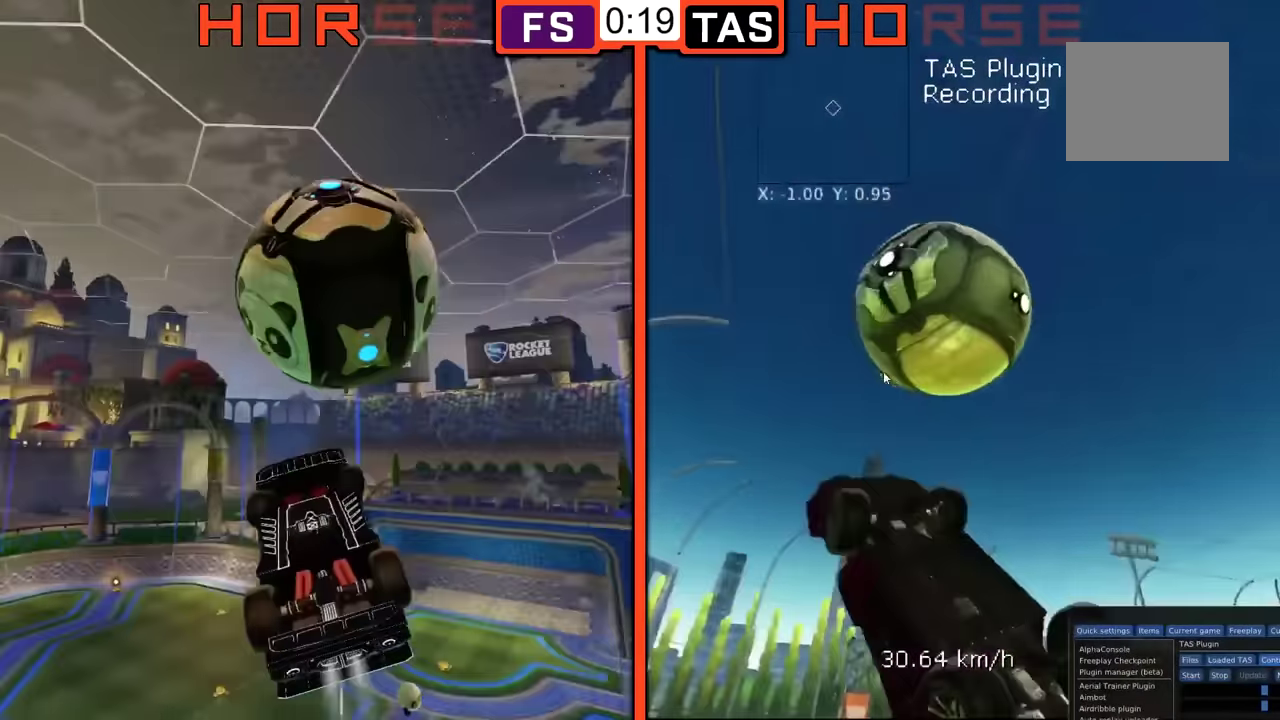
{"buttons": ["B", "L1"], "left_stick": "down-right", "events": [[167, "left_stick", "down-left"], [267, "left_stick", "down"], [350, "left_stick", "center"], [383, "R1", "up"], [400, "L1", "down"], [433, "left_stick", "down-right"]]}
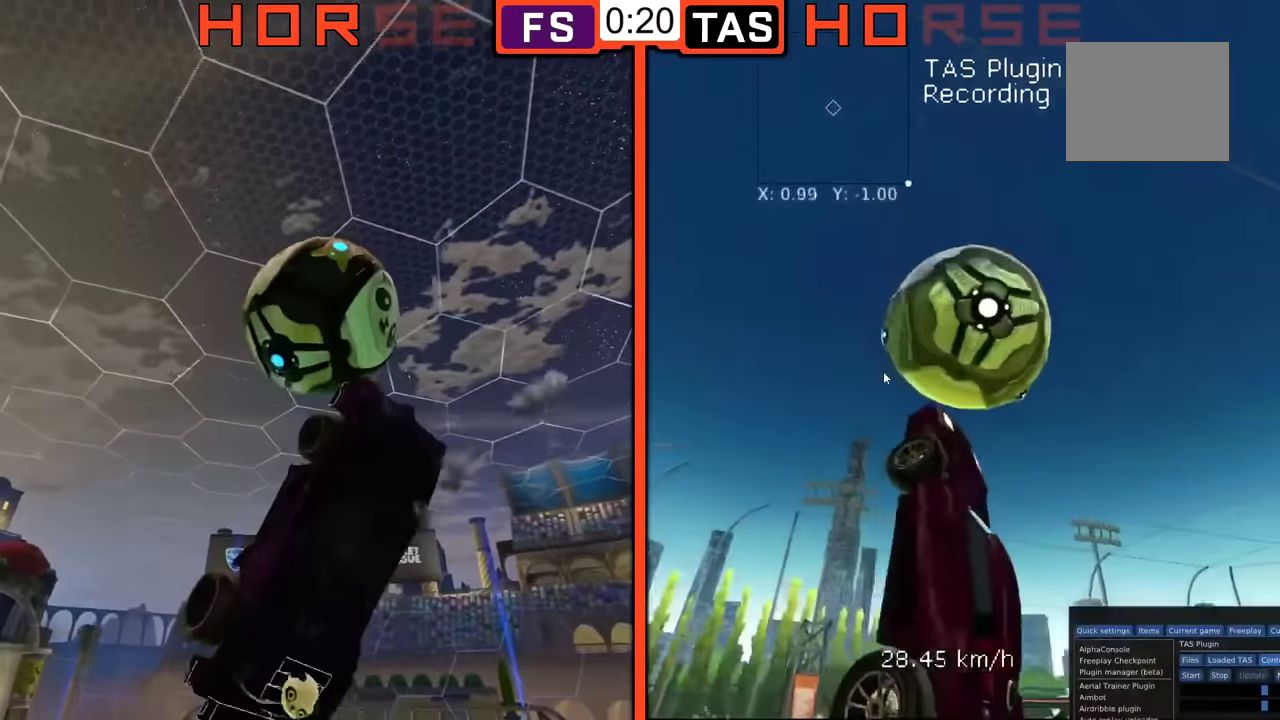
{"buttons": [], "left_stick": "center", "events": [[50, "left_stick", "down"], [134, "left_stick", "down-right"], [167, "B", "up"], [200, "L1", "up"], [200, "left_stick", "center"]]}
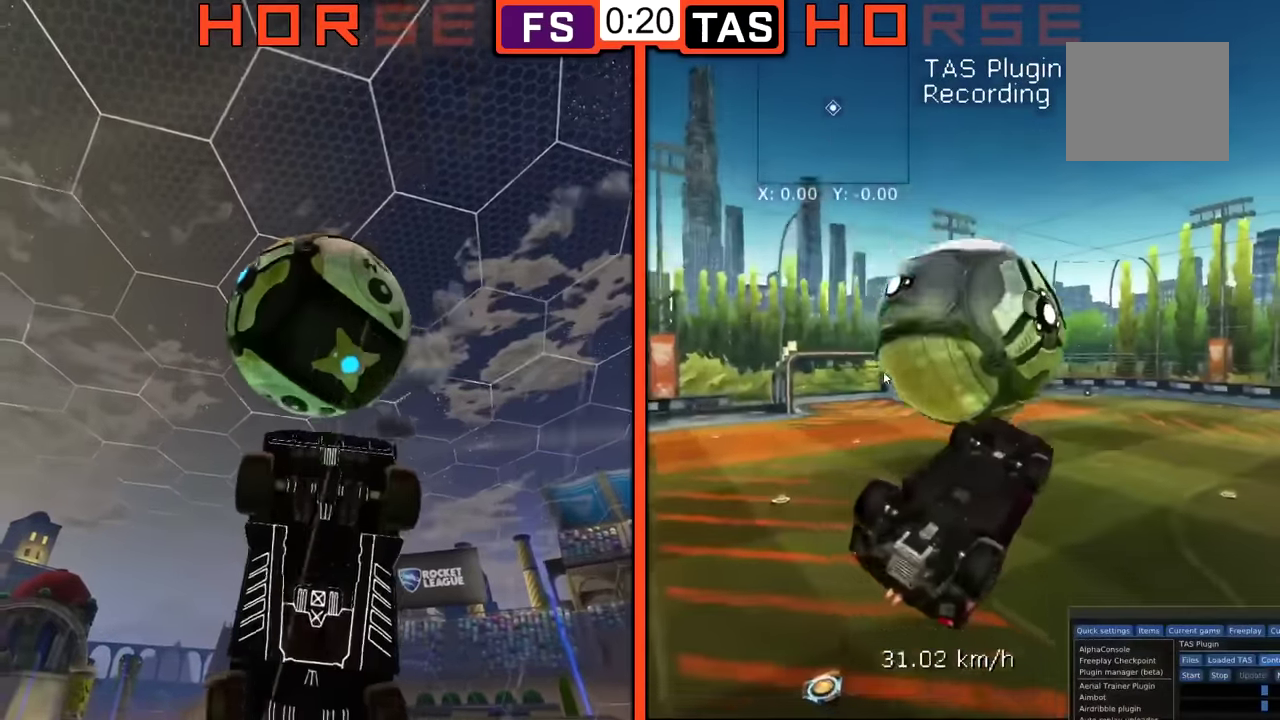
{"buttons": [], "left_stick": "center", "events": []}
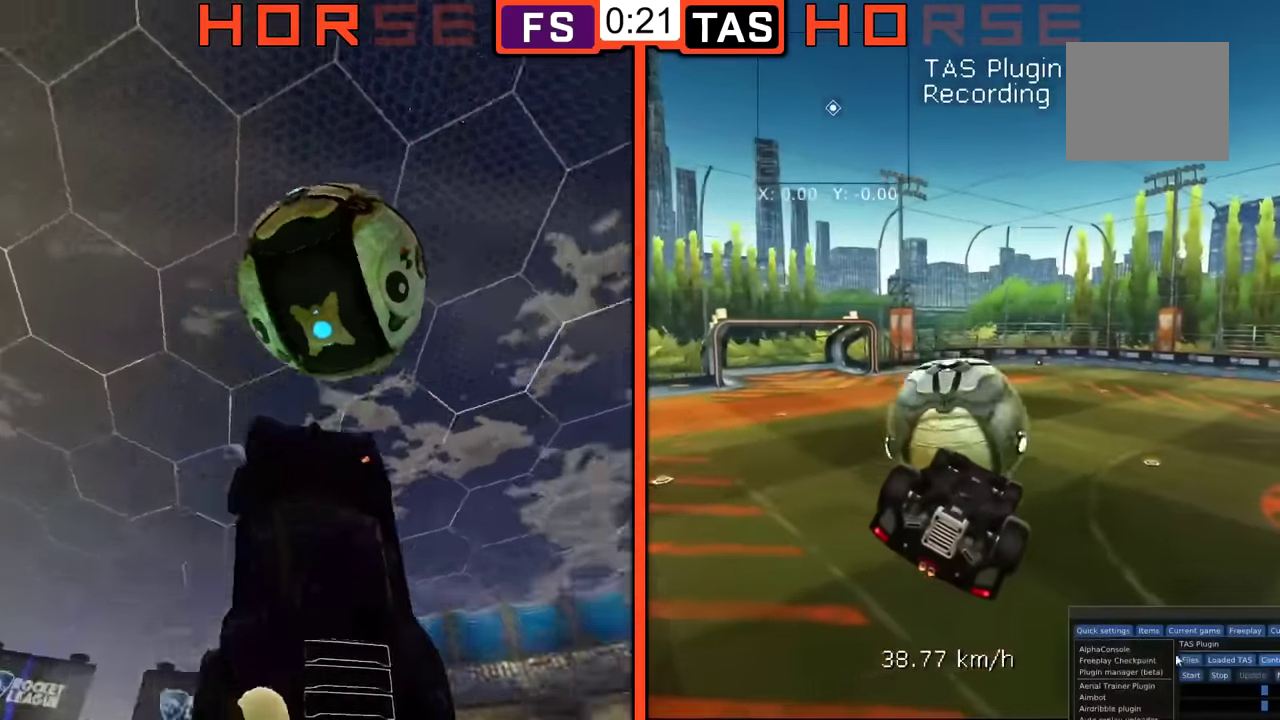
{"buttons": [], "left_stick": "center", "events": []}
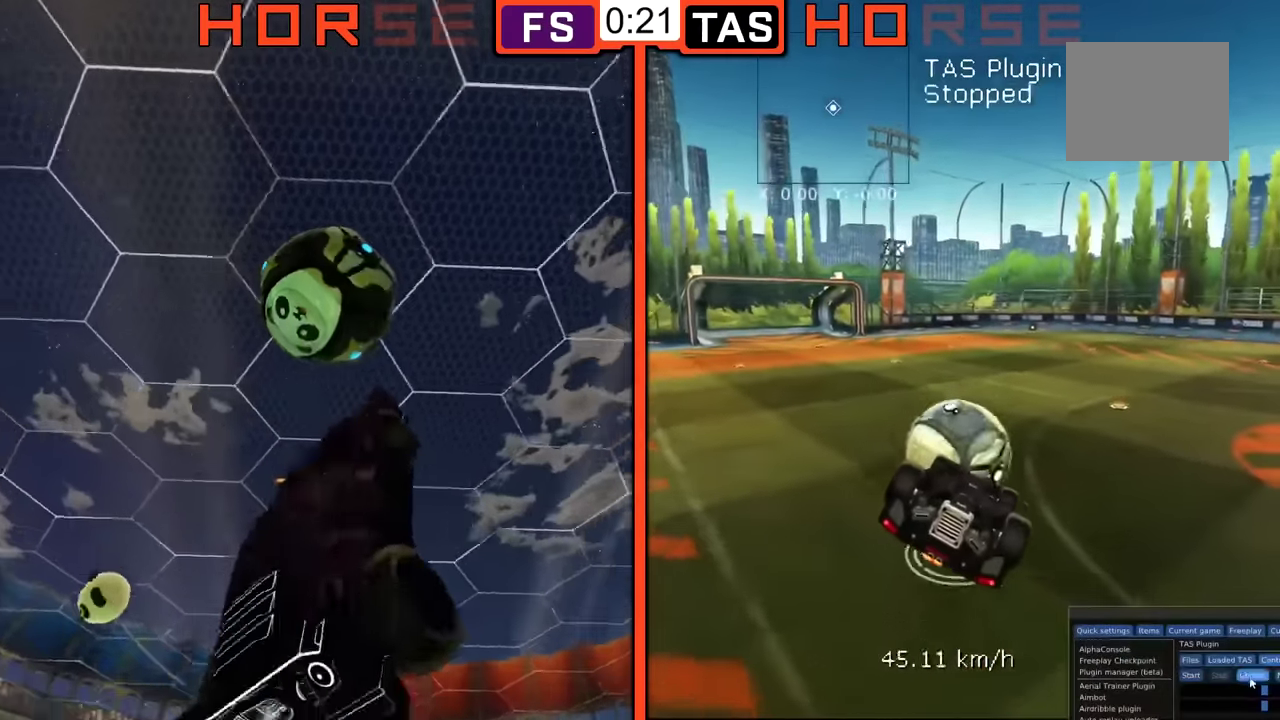
{"buttons": [], "left_stick": "center", "events": []}
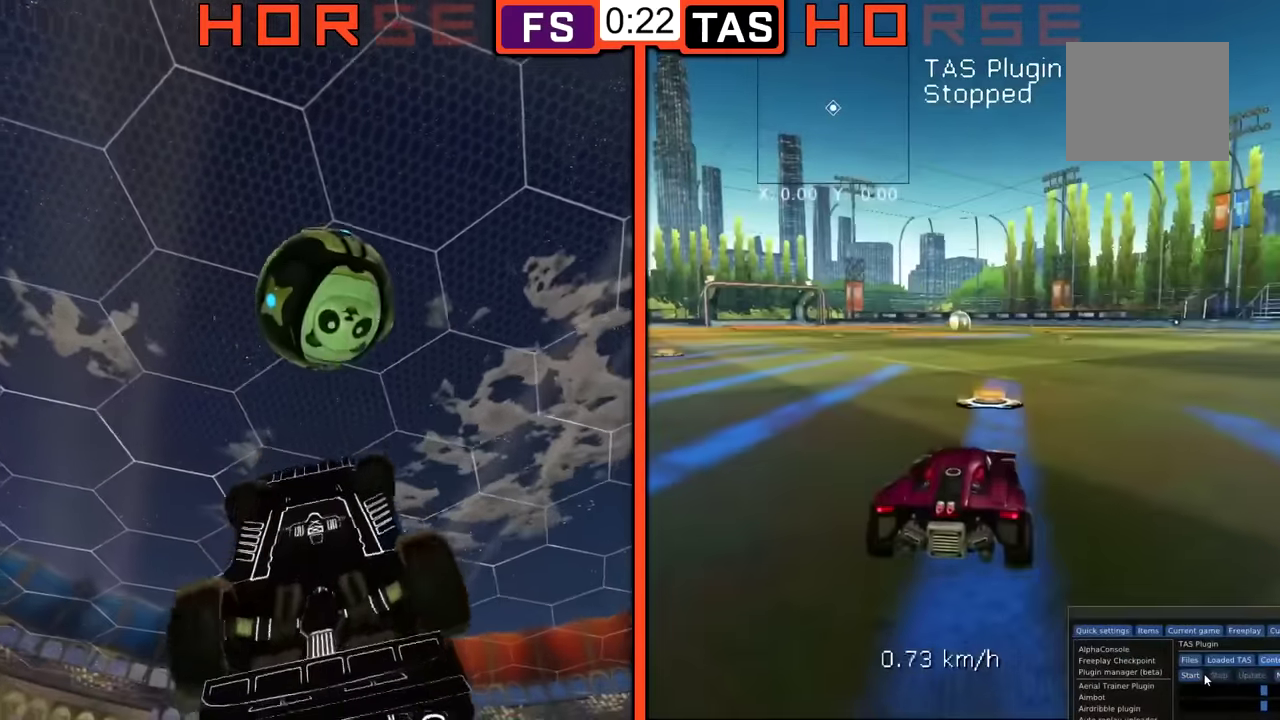
{"buttons": [], "left_stick": "center", "events": []}
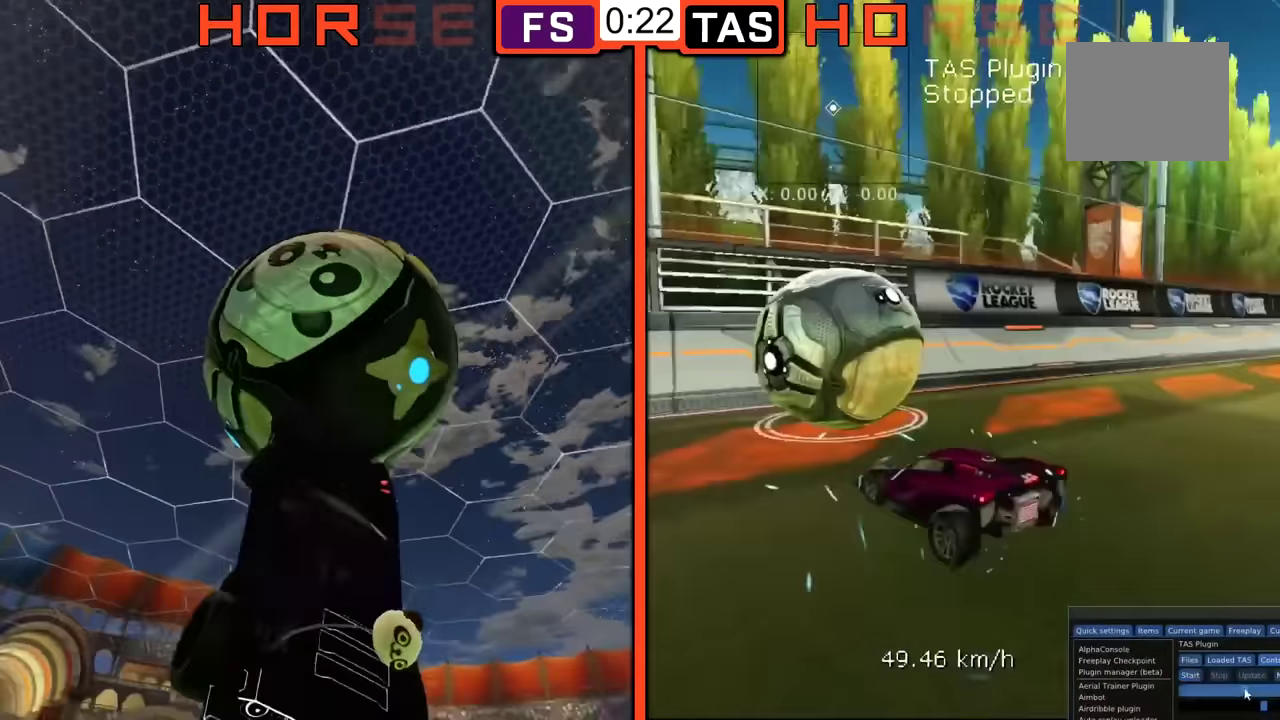
{"buttons": [], "left_stick": "center", "events": []}
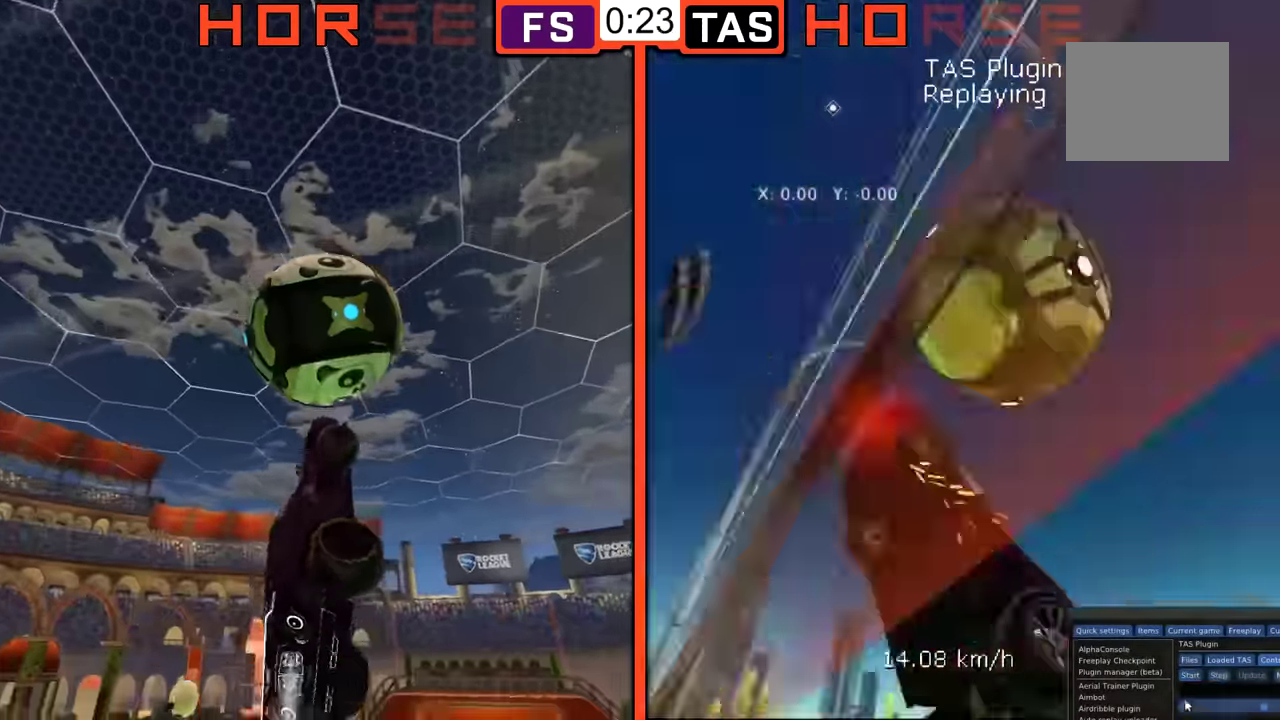
{"buttons": [], "left_stick": "center", "events": []}
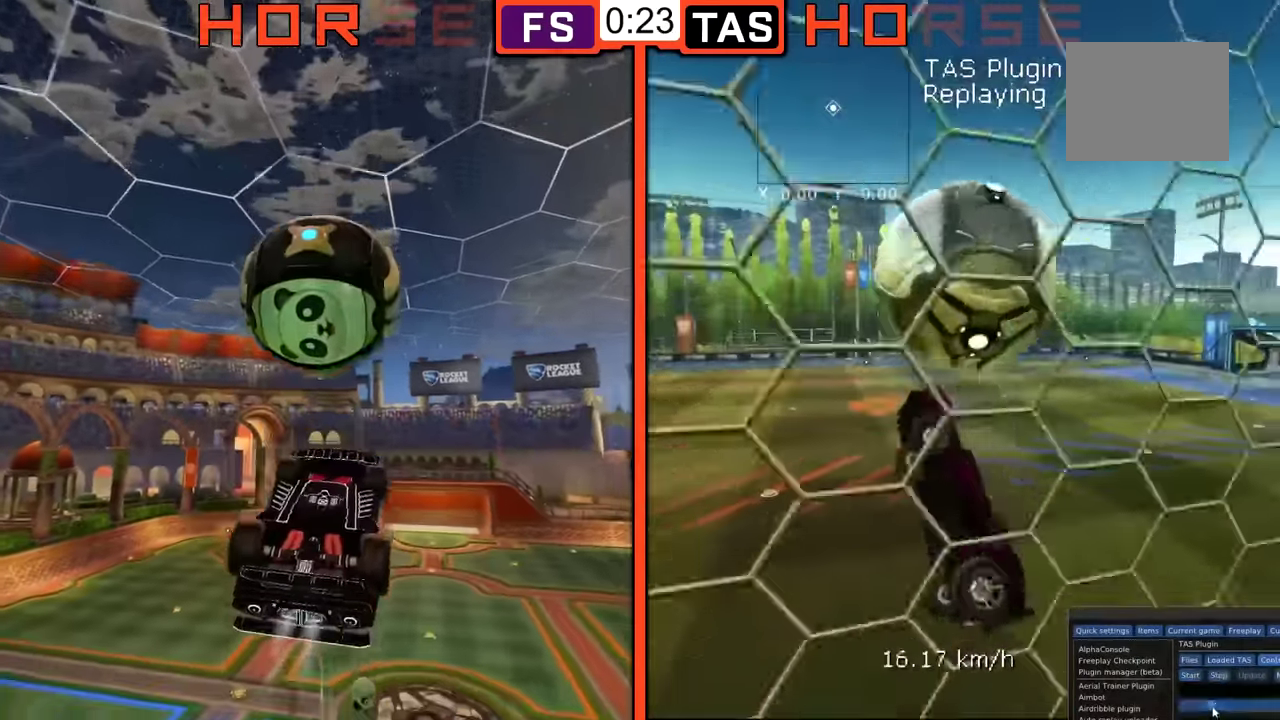
{"buttons": [], "left_stick": "center", "events": []}
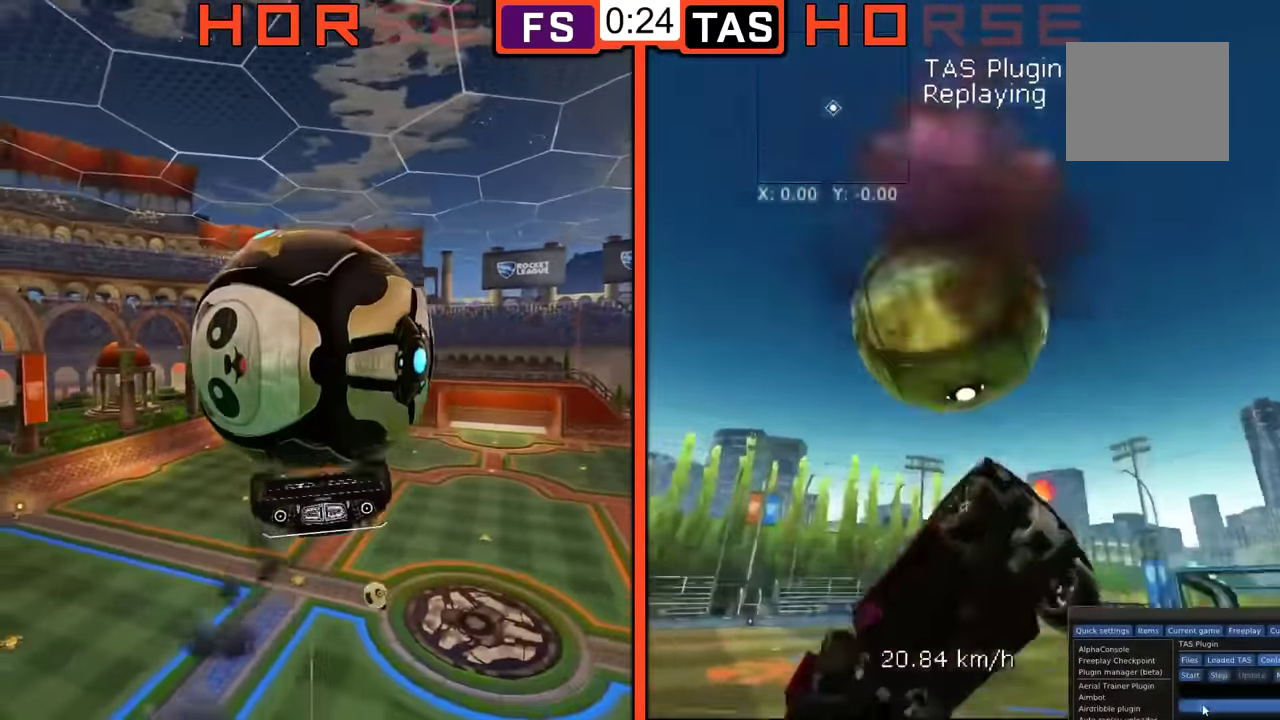
{"buttons": [], "left_stick": "center", "events": []}
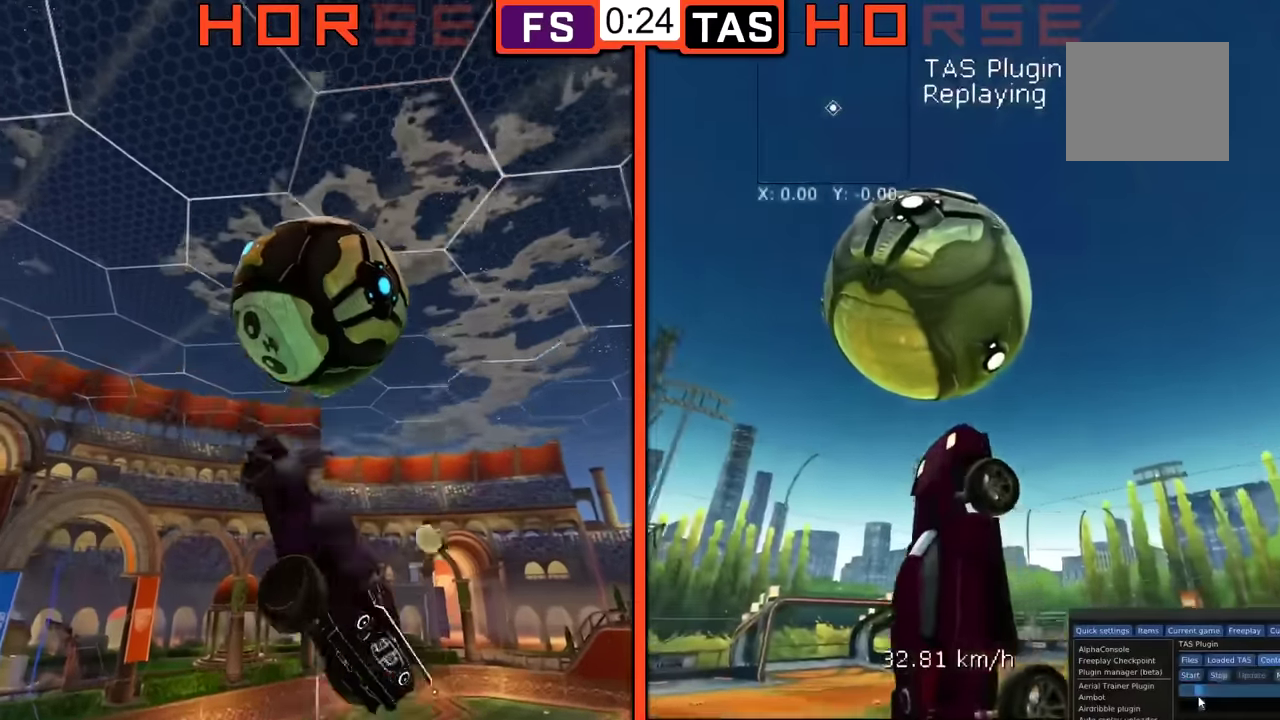
{"buttons": ["R1"], "left_stick": "center", "events": [[500, "R1", "down"]]}
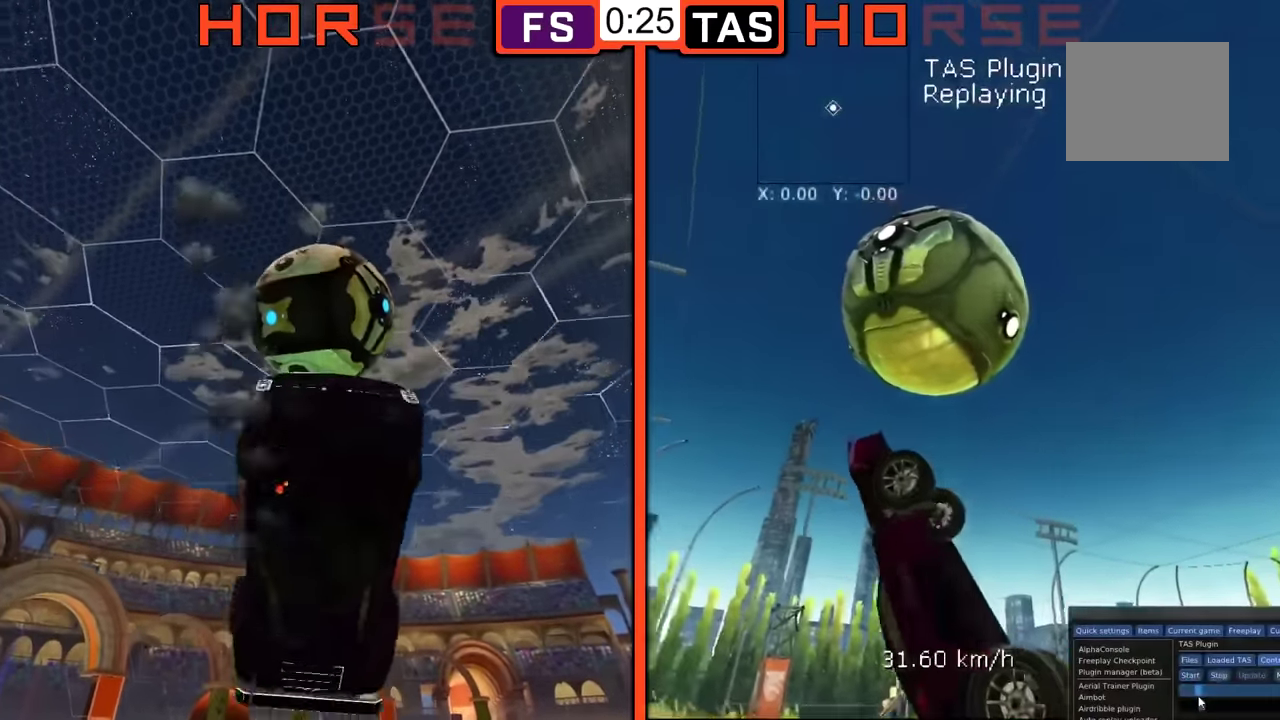
{"buttons": ["B", "R1"], "left_stick": "down-left", "events": [[17, "B", "down"], [67, "left_stick", "up-left"], [134, "left_stick", "left"], [234, "left_stick", "up-left"], [334, "left_stick", "center"], [484, "left_stick", "down-left"]]}
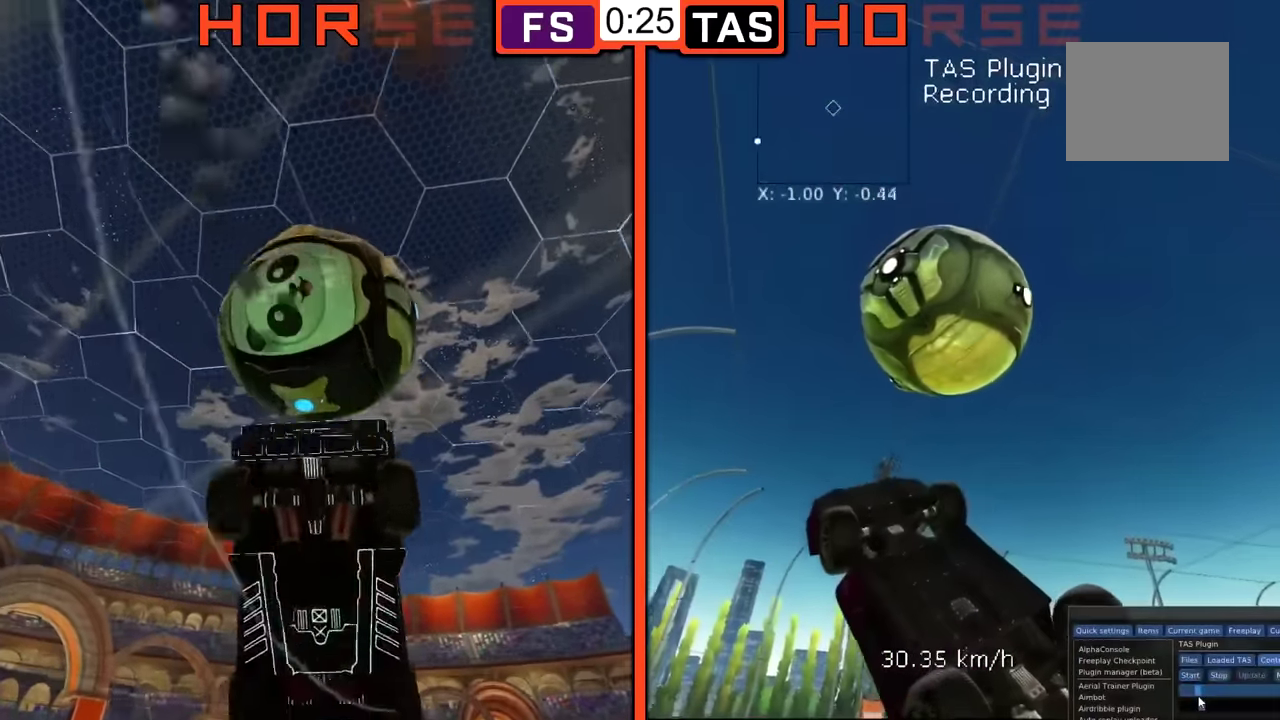
{"buttons": ["B", "R1"], "left_stick": "down-left", "events": []}
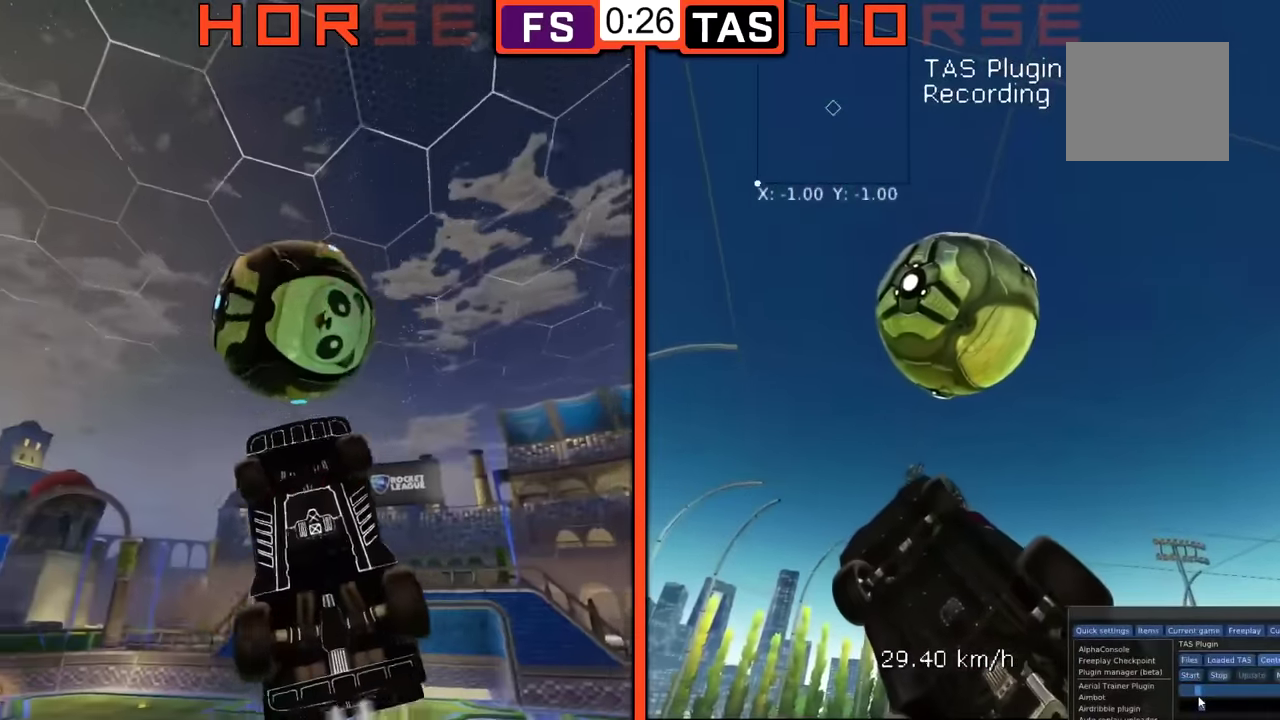
{"buttons": ["B"], "left_stick": "center", "events": [[267, "L1", "down"], [284, "R1", "up"], [368, "L1", "up"], [401, "left_stick", "center"]]}
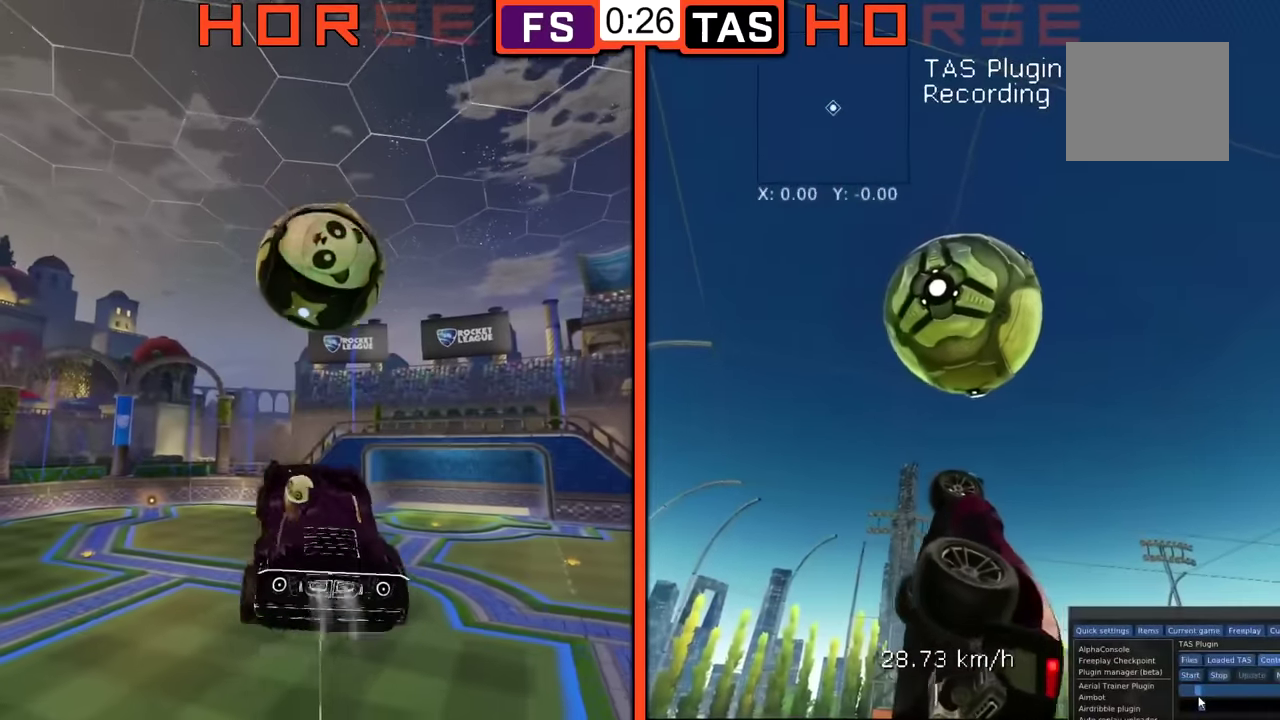
{"buttons": ["B", "L1"], "left_stick": "right", "events": [[67, "left_stick", "up-left"], [184, "left_stick", "up-right"], [334, "L1", "down"], [400, "left_stick", "right"]]}
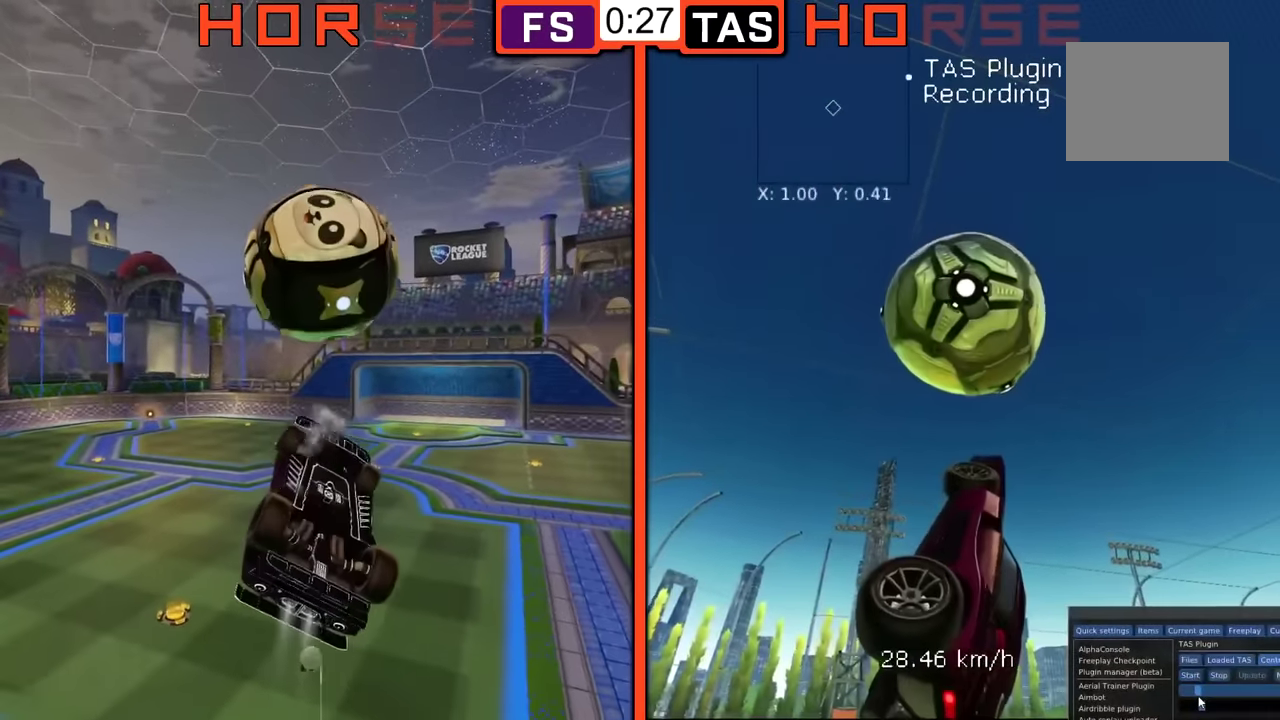
{"buttons": ["B", "L1"], "left_stick": "down-right", "events": [[17, "left_stick", "up-right"], [351, "left_stick", "right"], [401, "left_stick", "down-right"]]}